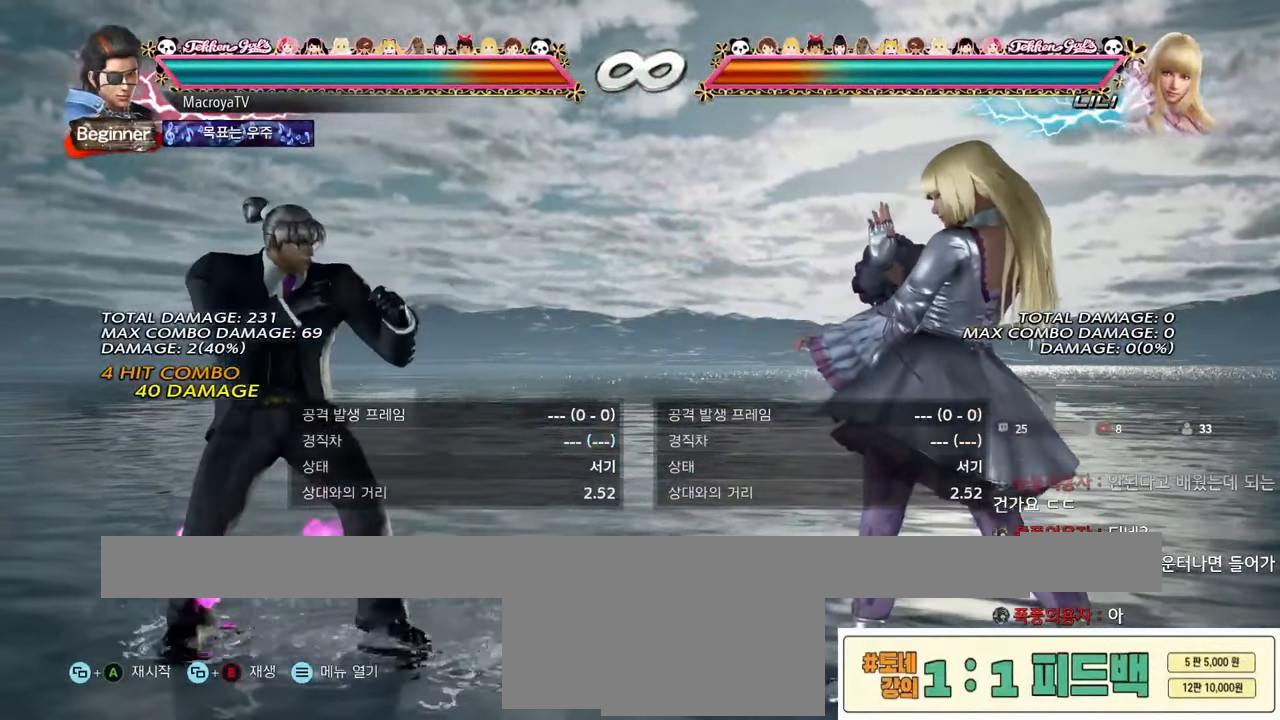
Gameplay with a controller (arcade stick); each line is a JSON object with the inputs held at the frame after it. "events" lists button and stick changes between this image and that frame as [ms after this image, input, new state], when the widget could be followed in between. Not read: L3 R3.
{"buttons": ["R1"], "left_stick": "center", "events": [[483, "R1", "down"]]}
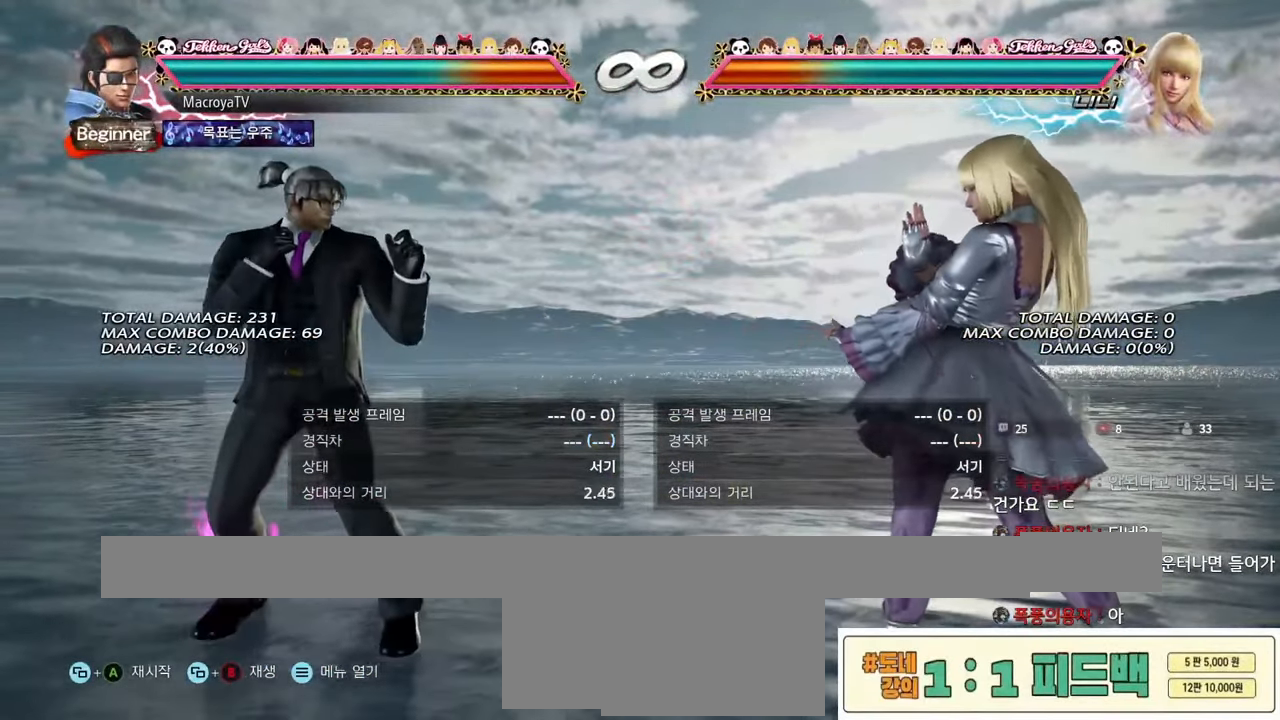
{"buttons": ["R2"], "left_stick": "down-right", "events": [[67, "CIRCLE", "down"], [167, "R1", "up"], [200, "left_stick", "right"], [217, "CIRCLE", "up"], [350, "left_stick", "down-right"], [400, "R2", "down"]]}
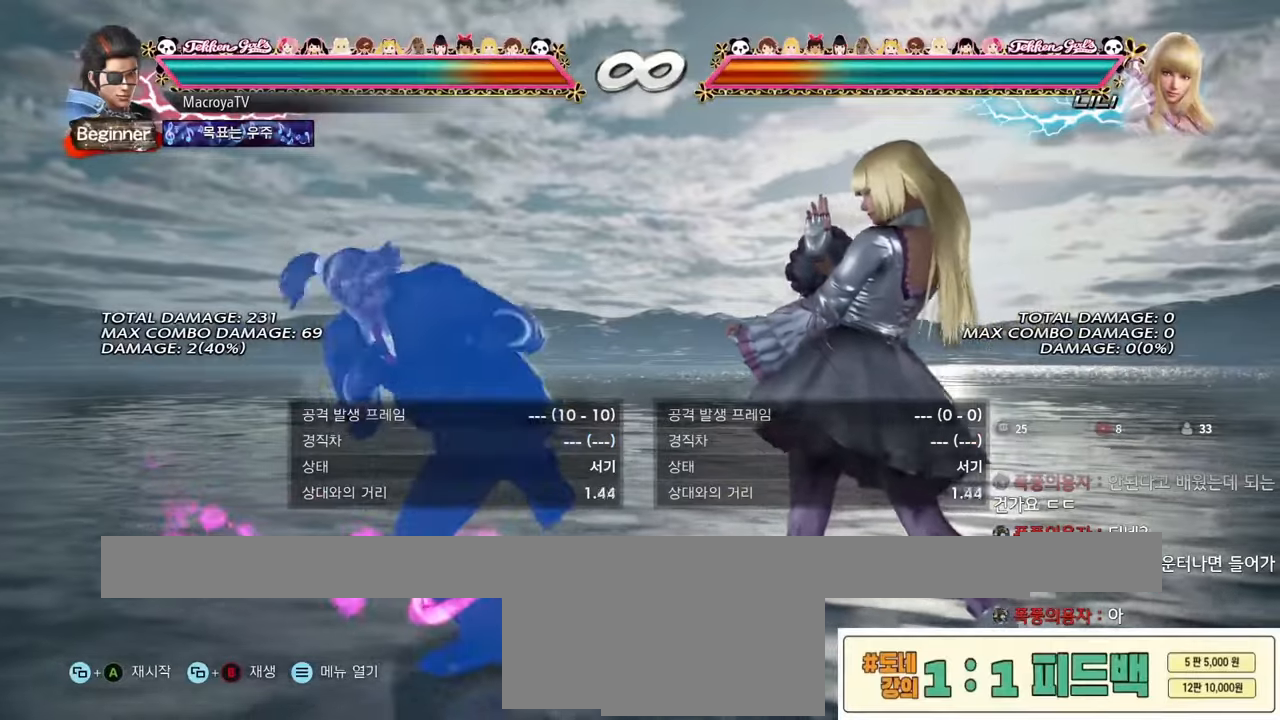
{"buttons": [], "left_stick": "center", "events": [[100, "R2", "up"], [200, "left_stick", "center"]]}
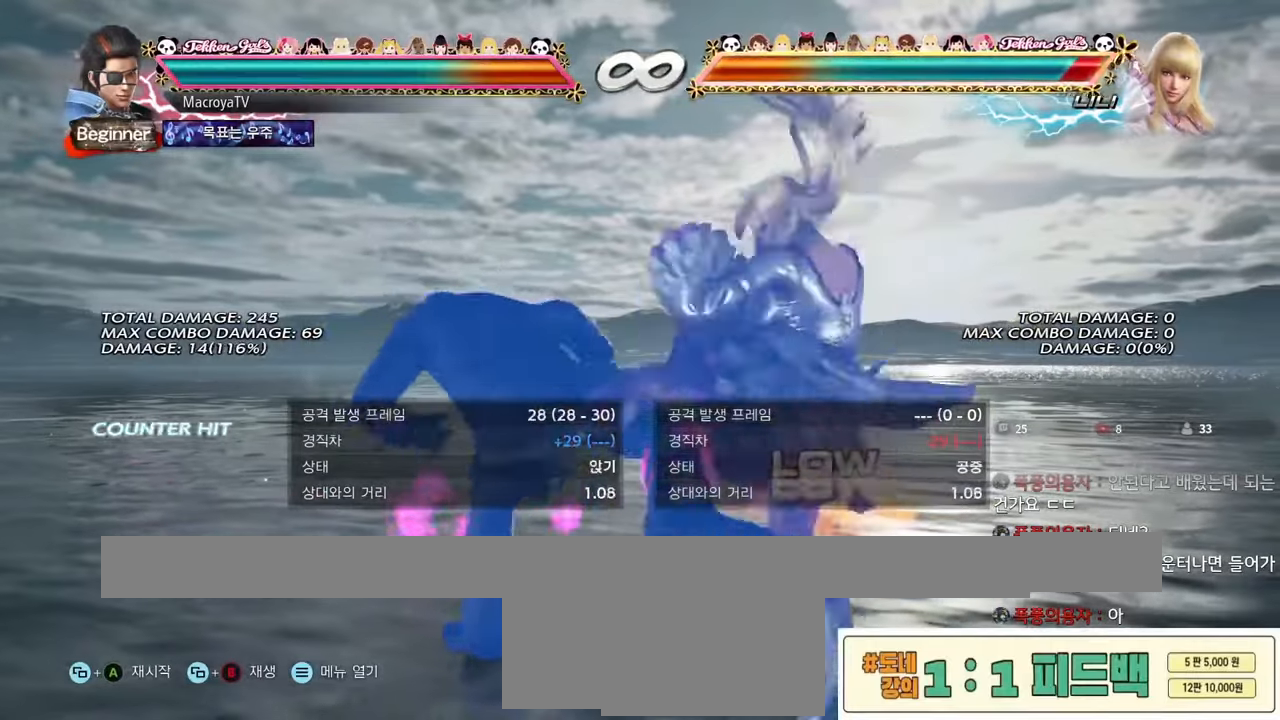
{"buttons": [], "left_stick": "down-right", "events": [[184, "left_stick", "up"], [267, "left_stick", "center"], [317, "left_stick", "down-right"], [334, "R2", "down"], [450, "R2", "up"]]}
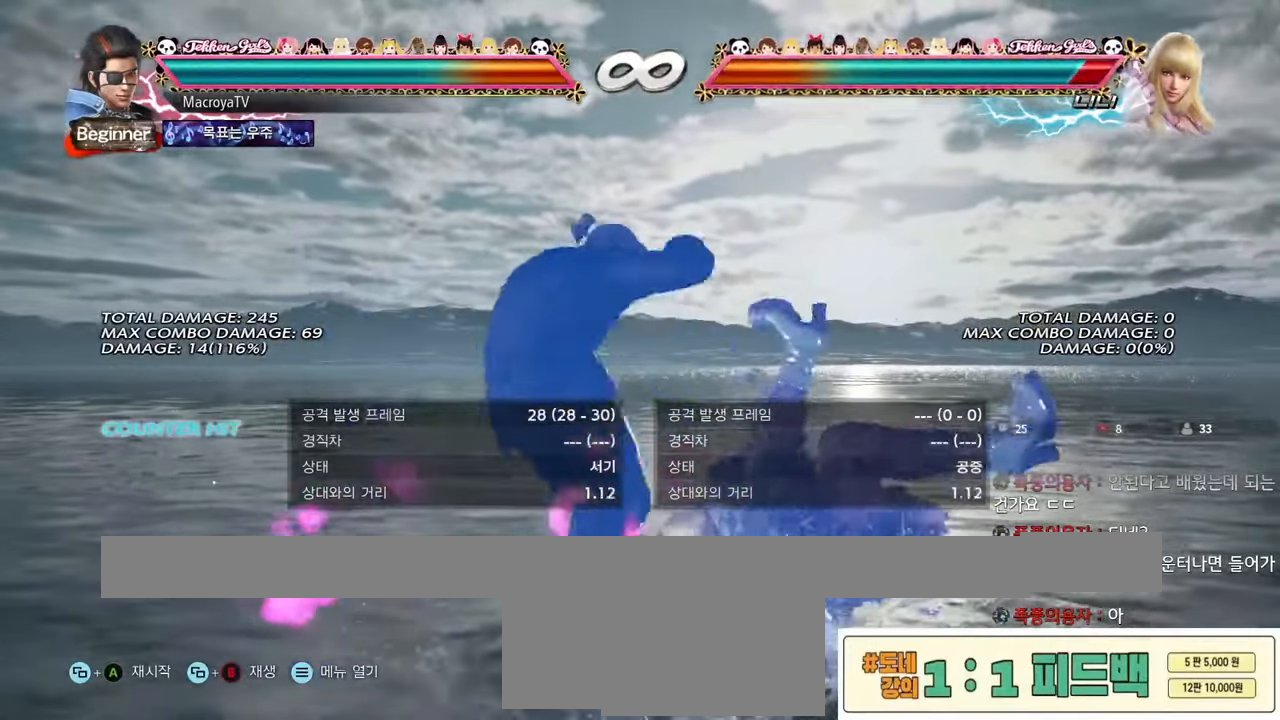
{"buttons": [], "left_stick": "center", "events": [[17, "left_stick", "center"], [434, "left_stick", "right"], [484, "left_stick", "center"]]}
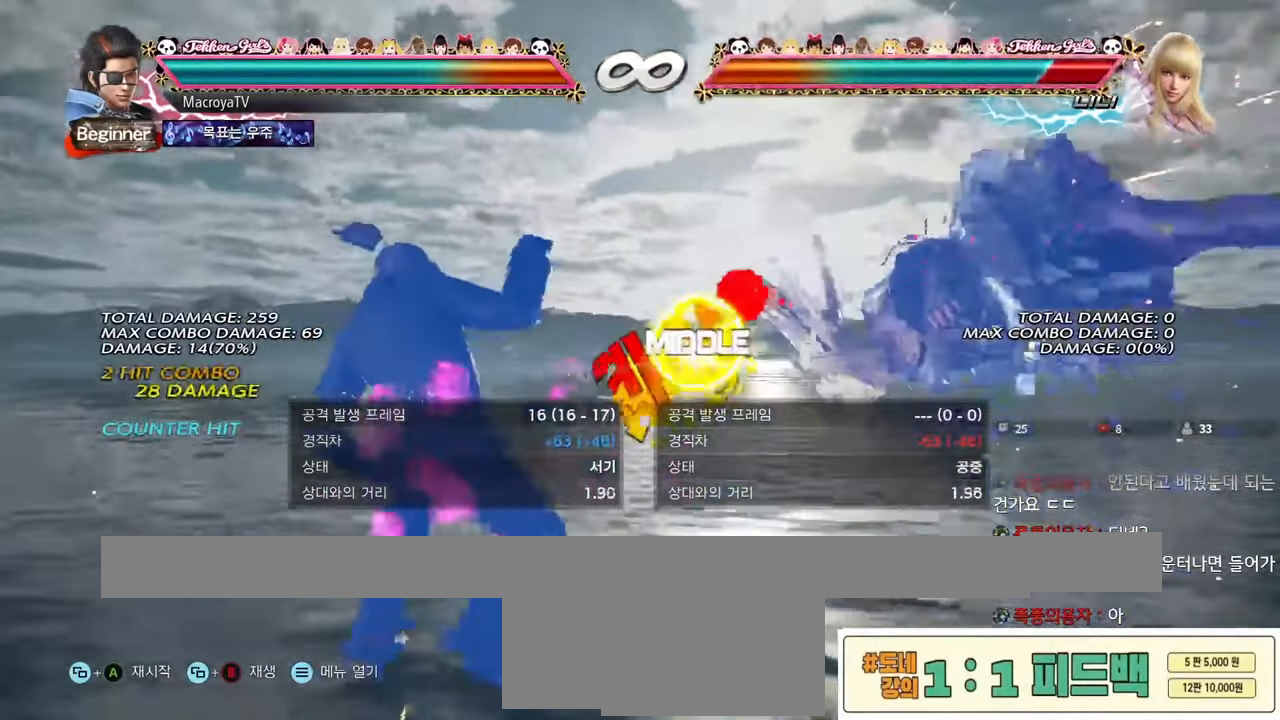
{"buttons": [], "left_stick": "right", "events": [[67, "left_stick", "right"], [367, "CIRCLE", "down"], [434, "CIRCLE", "up"]]}
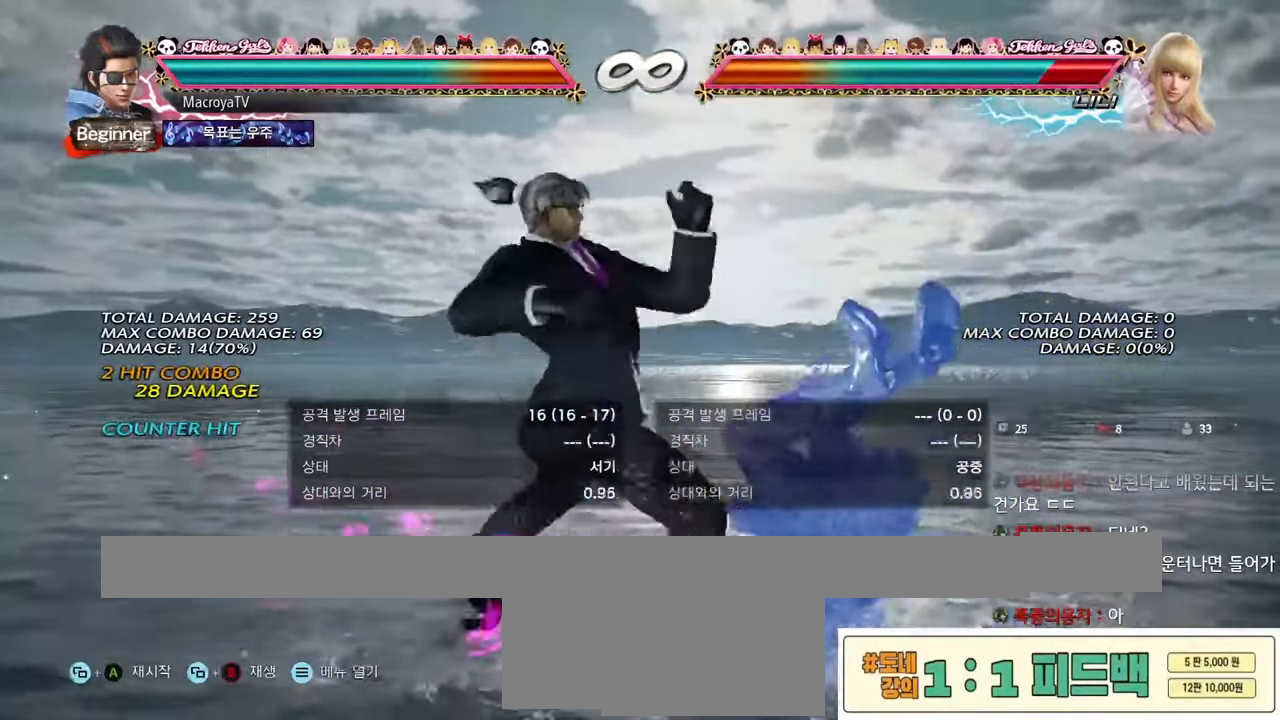
{"buttons": [], "left_stick": "center", "events": [[34, "TRIANGLE", "down"], [84, "TRIANGLE", "up"], [134, "TRIANGLE", "down"], [234, "left_stick", "center"], [250, "TRIANGLE", "up"]]}
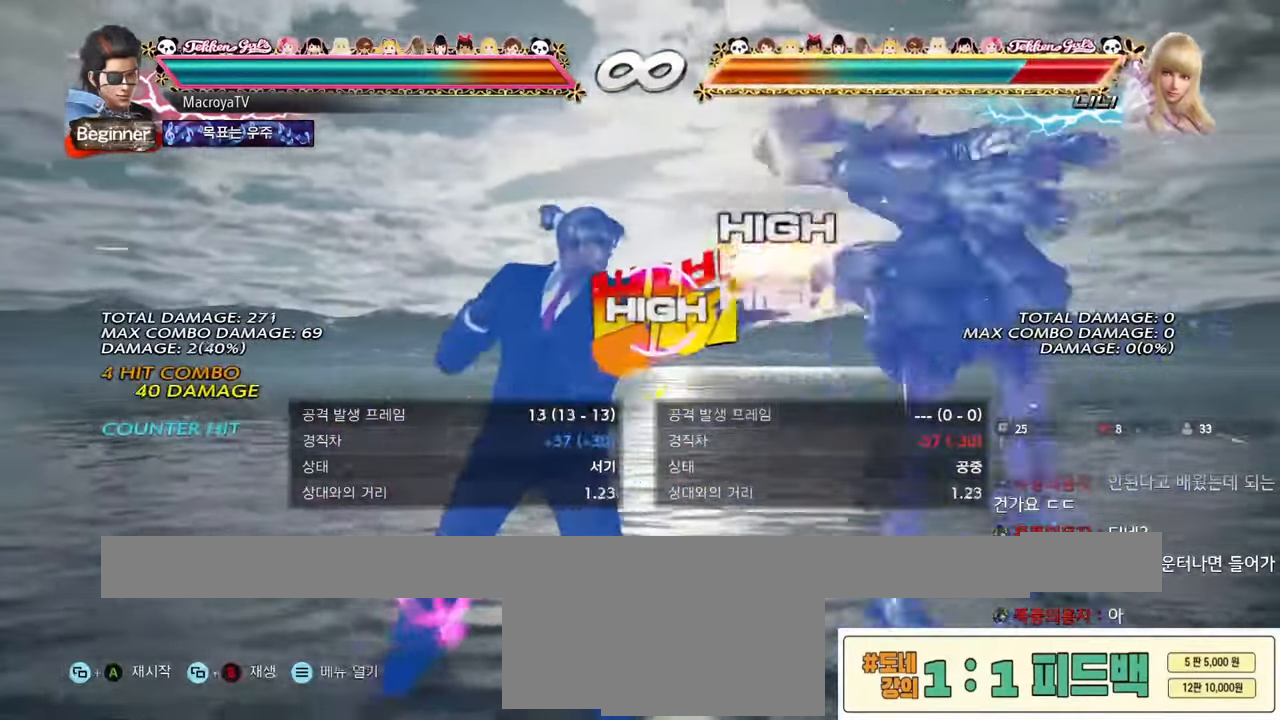
{"buttons": ["R1"], "left_stick": "center", "events": [[50, "left_stick", "right"], [100, "left_stick", "center"], [184, "left_stick", "right"], [300, "TRIANGLE", "down"], [417, "TRIANGLE", "up"], [417, "left_stick", "center"], [450, "R1", "down"]]}
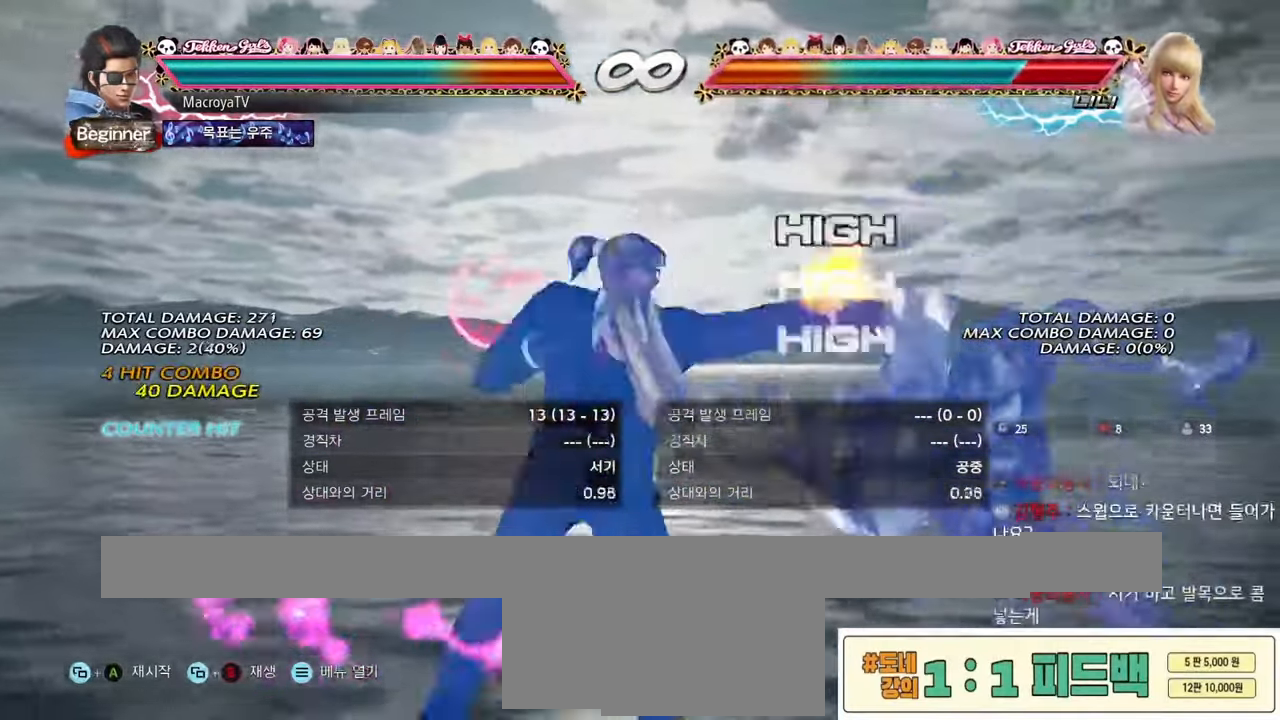
{"buttons": ["CROSS"], "left_stick": "up-right", "events": [[17, "R1", "up"], [67, "CIRCLE", "down"], [167, "CIRCLE", "up"], [167, "left_stick", "right"], [350, "left_stick", "up-right"], [467, "CROSS", "down"]]}
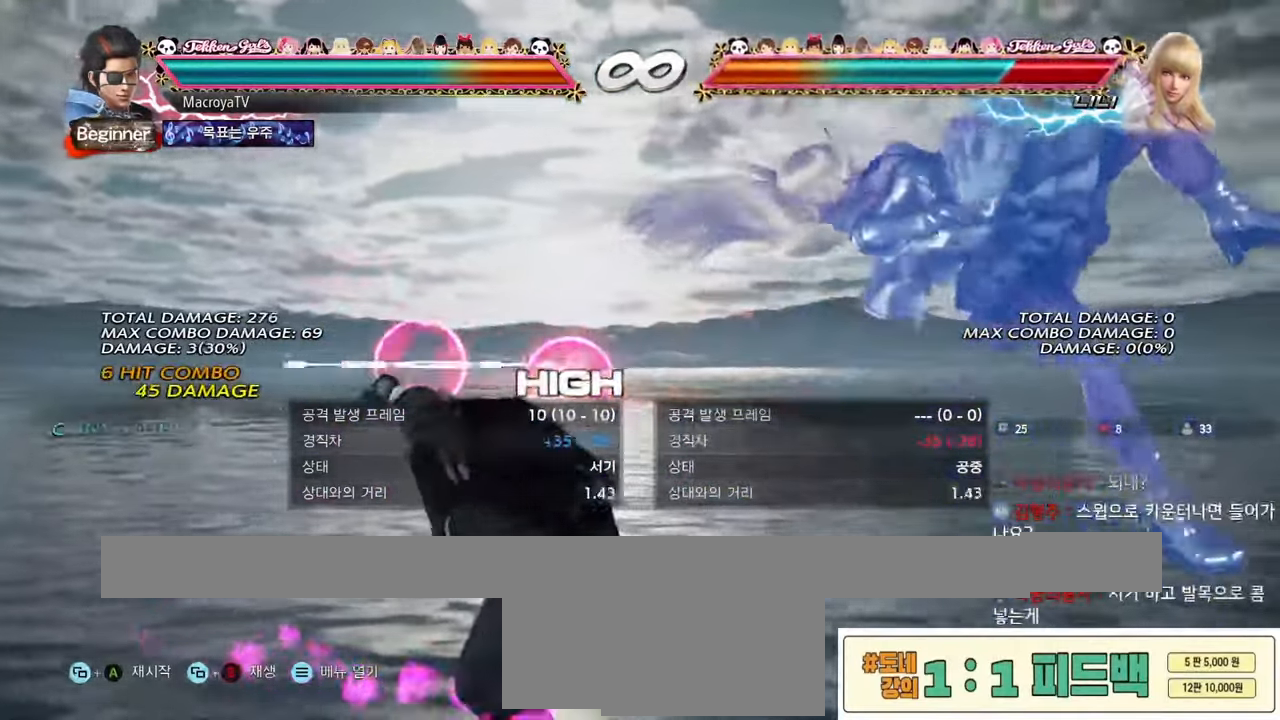
{"buttons": [], "left_stick": "center", "events": [[84, "CROSS", "up"], [267, "left_stick", "center"]]}
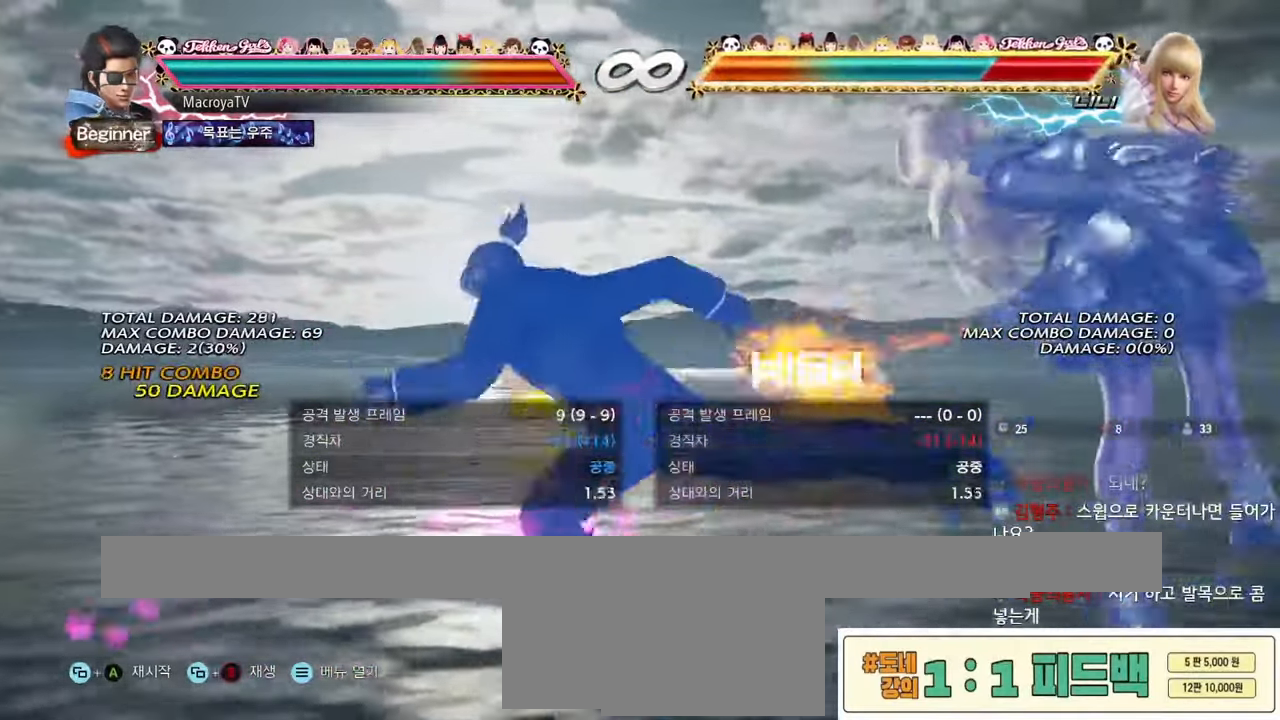
{"buttons": [], "left_stick": "center", "events": []}
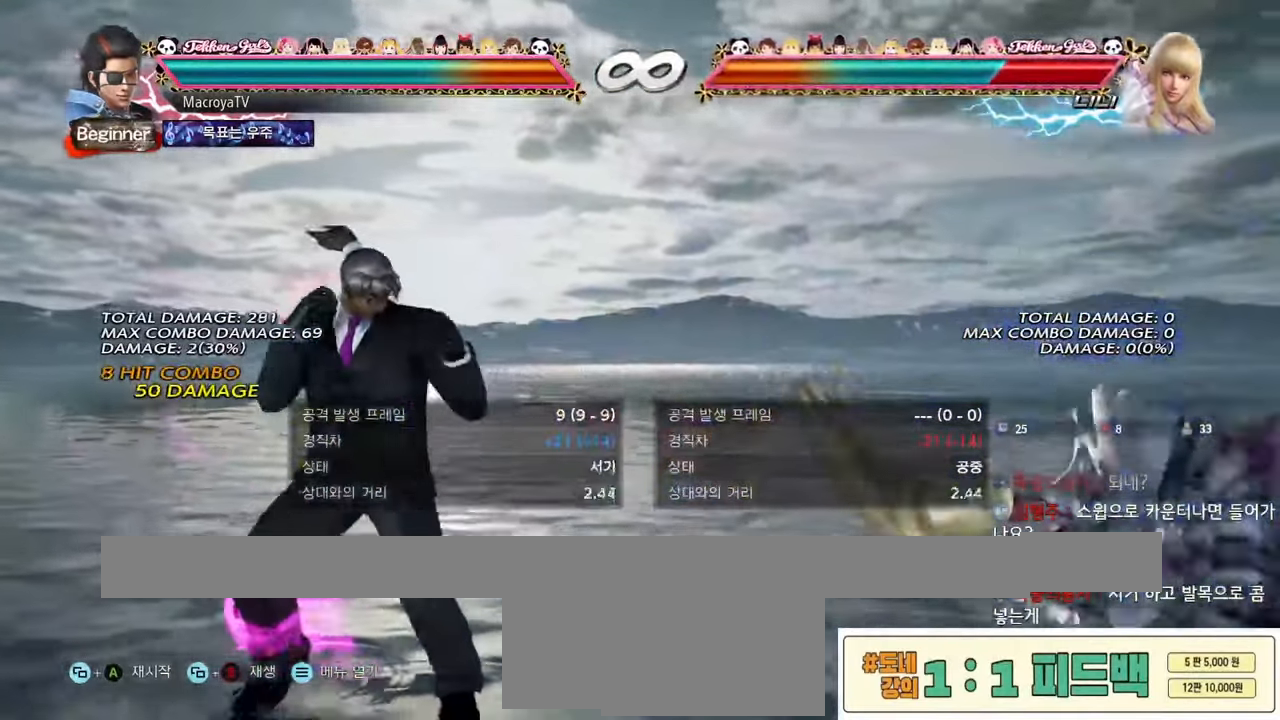
{"buttons": [], "left_stick": "center", "events": []}